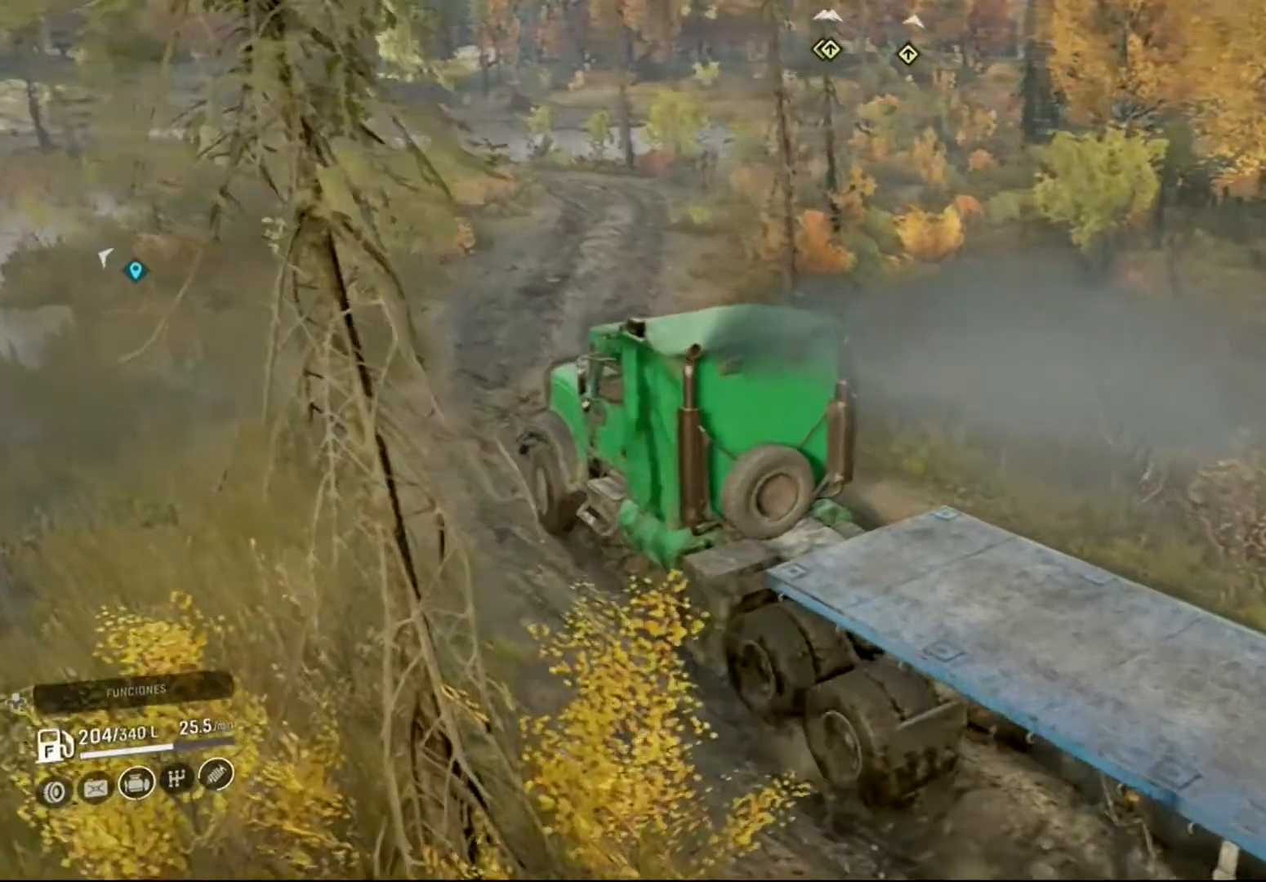
Gameplay with a controller (Xbox layout); each line is a JSON object with the inputs held at the frame after it. "events" lists button and stick changes between this image and that frame as [ms after this image, input, new state], when the widget could be followed in between.
{"buttons": ["R2"], "left_stick": "right", "right_stick": "left", "events": [[233, "right_stick", "left"]]}
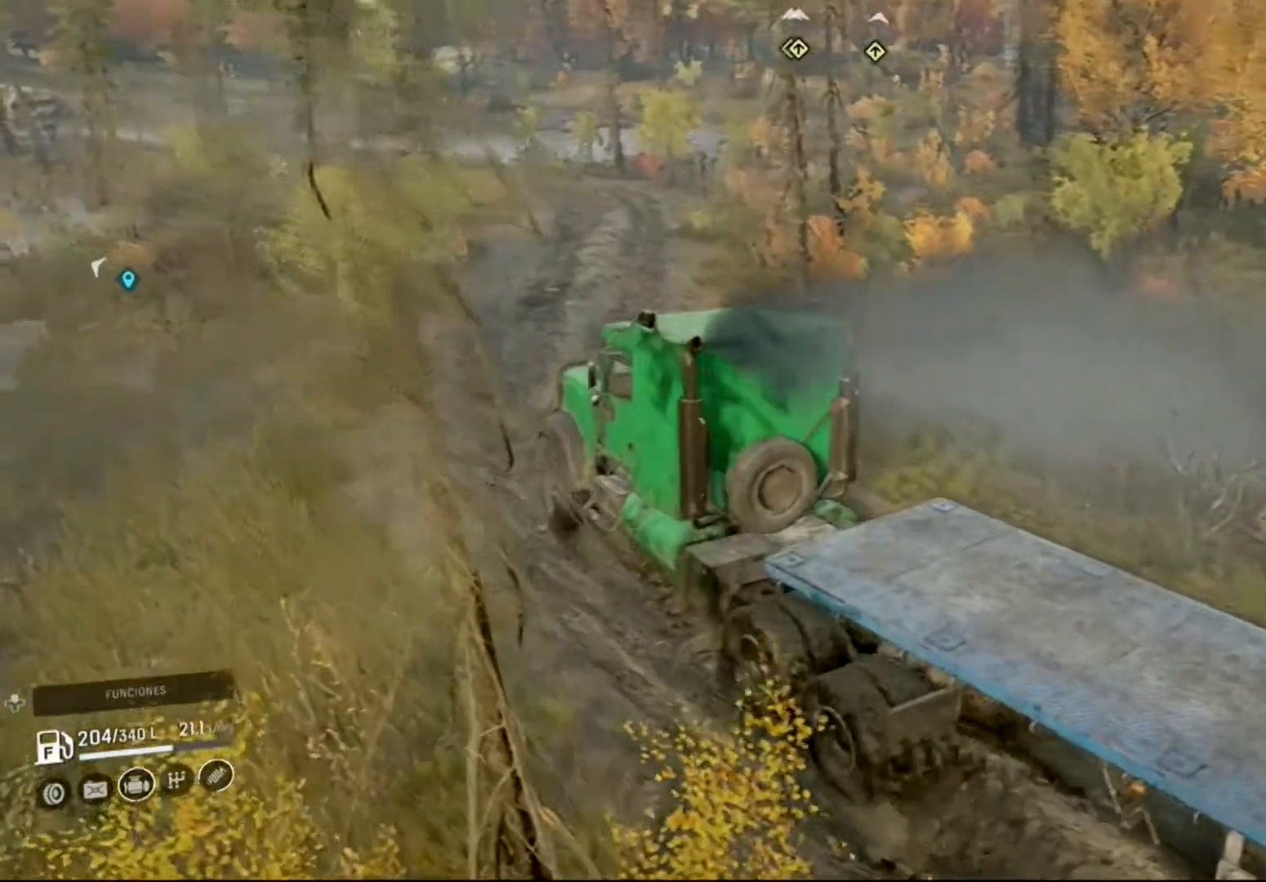
{"buttons": ["R2"], "left_stick": "right", "right_stick": "center", "events": [[300, "right_stick", "center"]]}
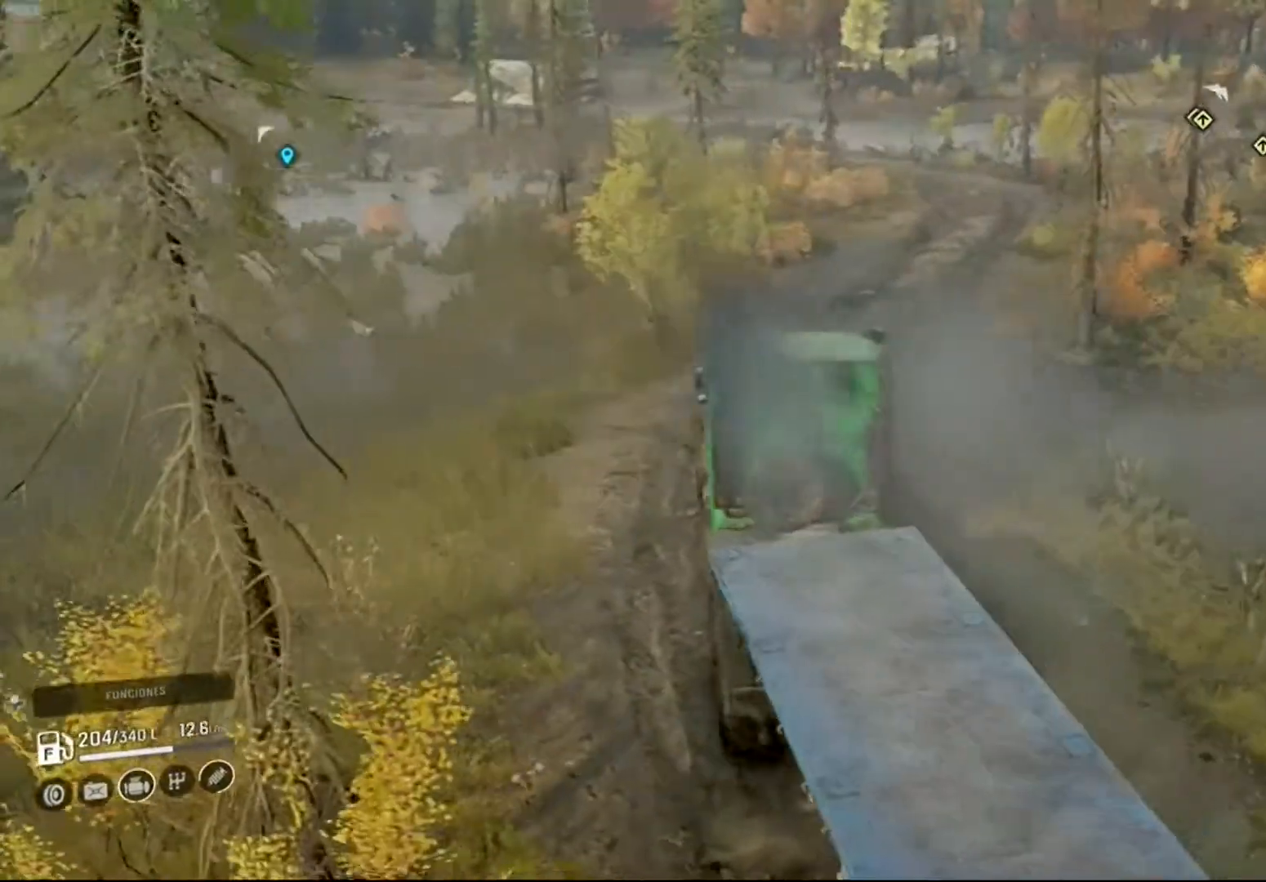
{"buttons": ["R2"], "left_stick": "right", "right_stick": "center", "events": []}
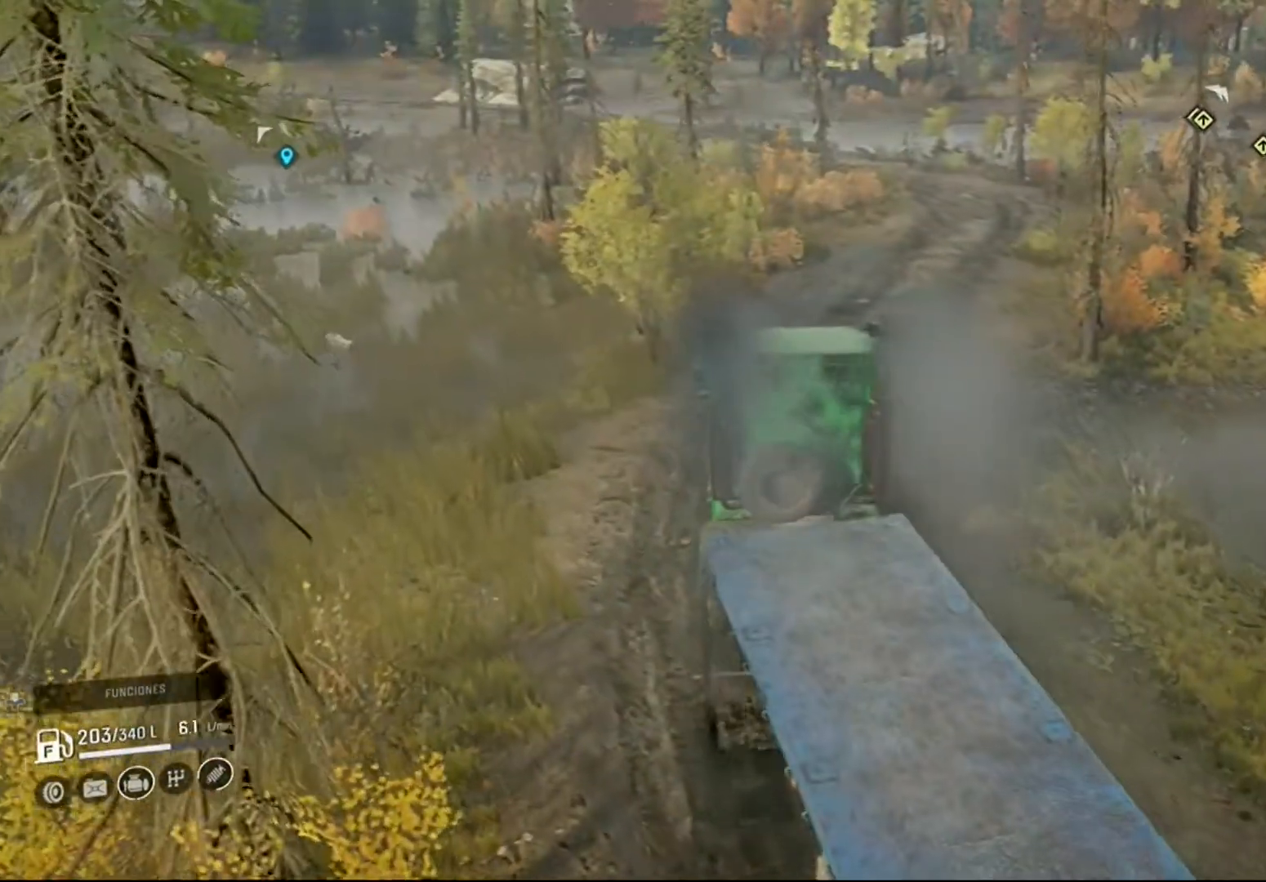
{"buttons": ["R2"], "left_stick": "right", "right_stick": "right", "events": [[433, "right_stick", "right"]]}
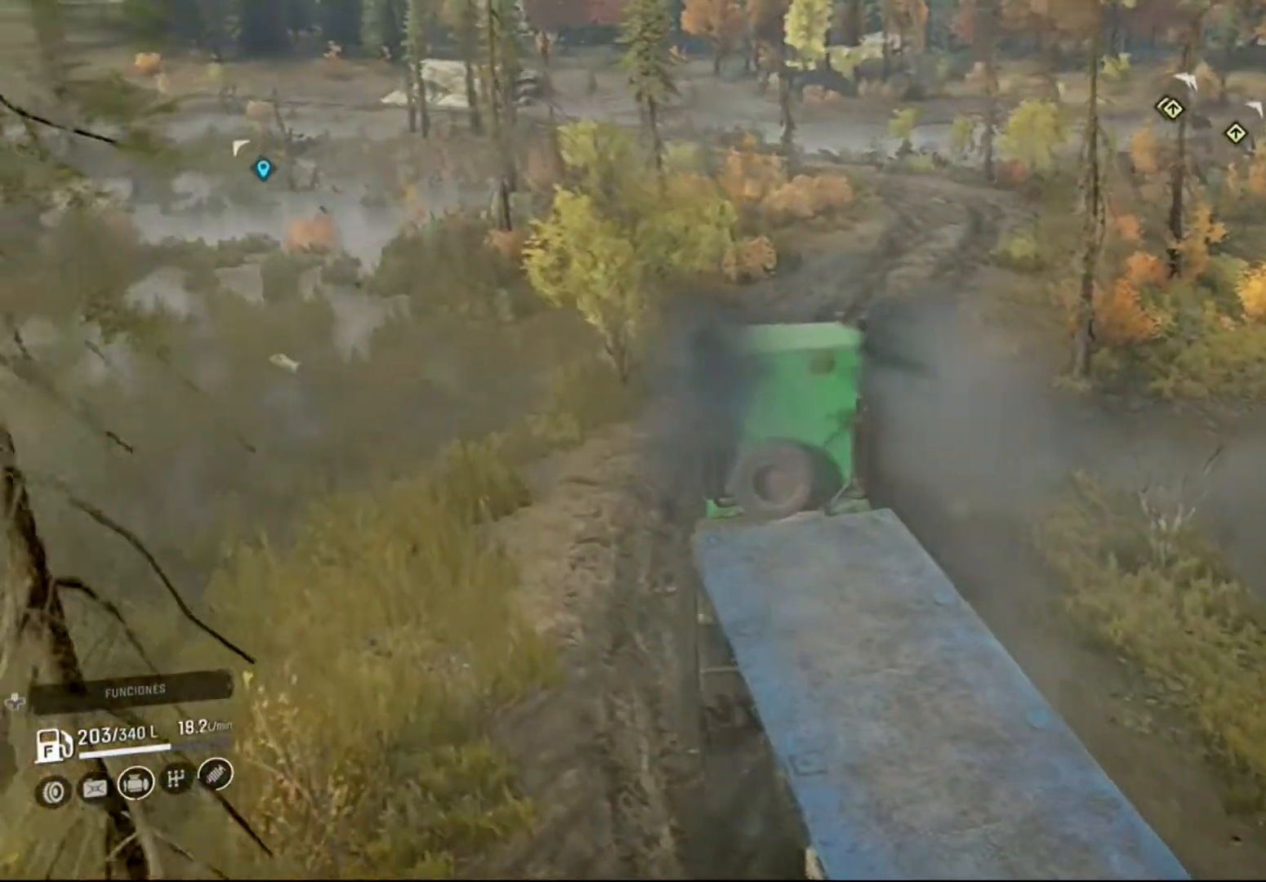
{"buttons": ["R2"], "left_stick": "right", "right_stick": "center", "events": [[433, "right_stick", "center"]]}
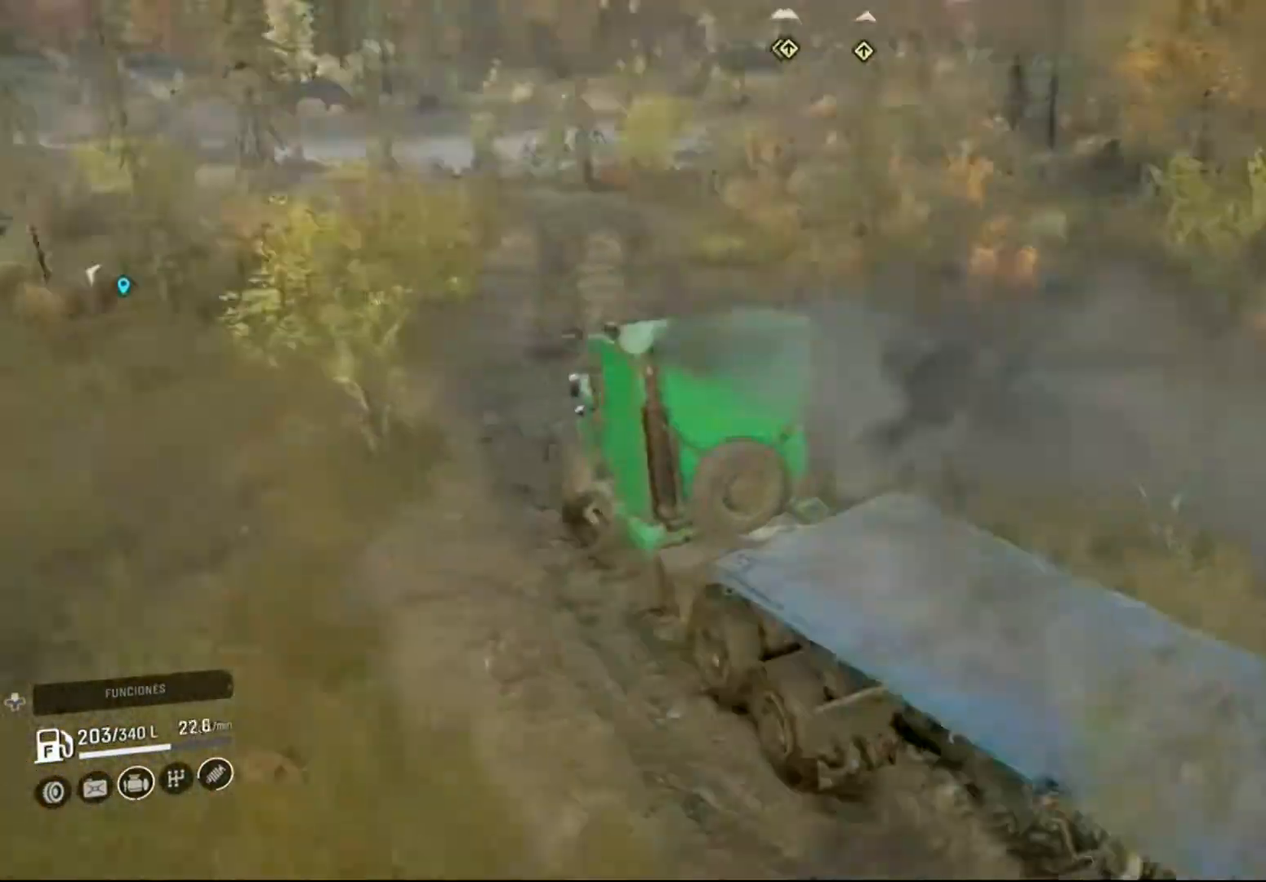
{"buttons": ["R2"], "left_stick": "right", "right_stick": "center", "events": []}
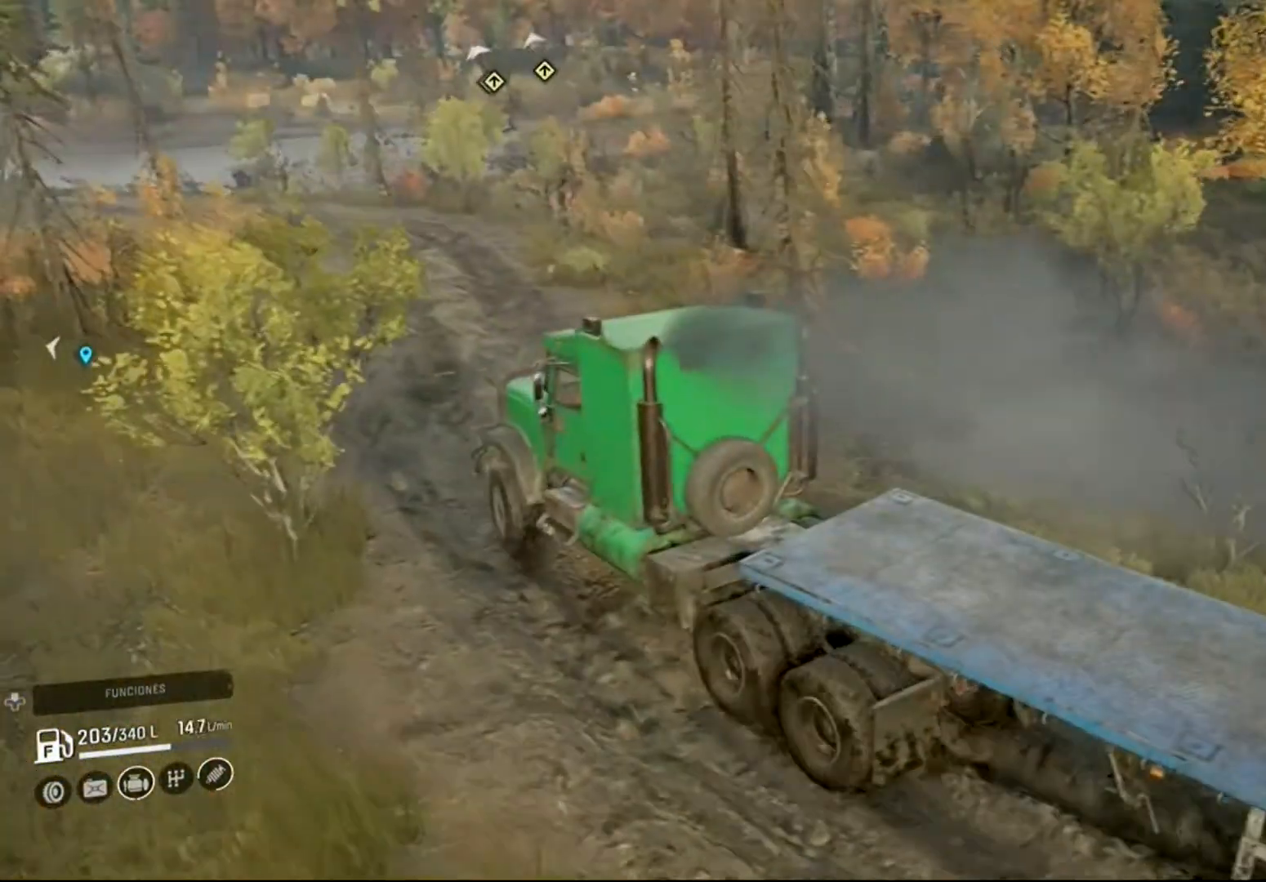
{"buttons": ["R2"], "left_stick": "right", "right_stick": "center", "events": []}
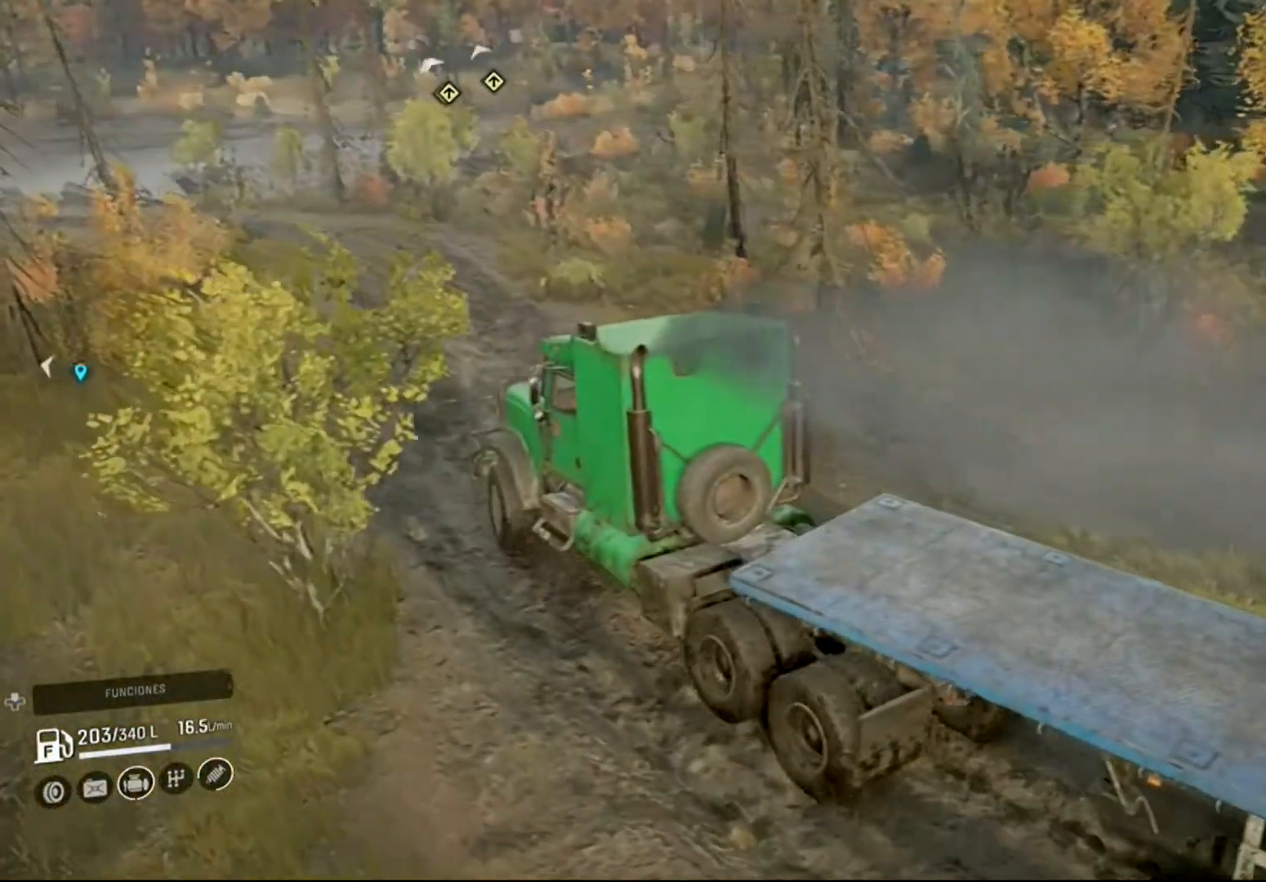
{"buttons": ["R2"], "left_stick": "right", "right_stick": "center", "events": []}
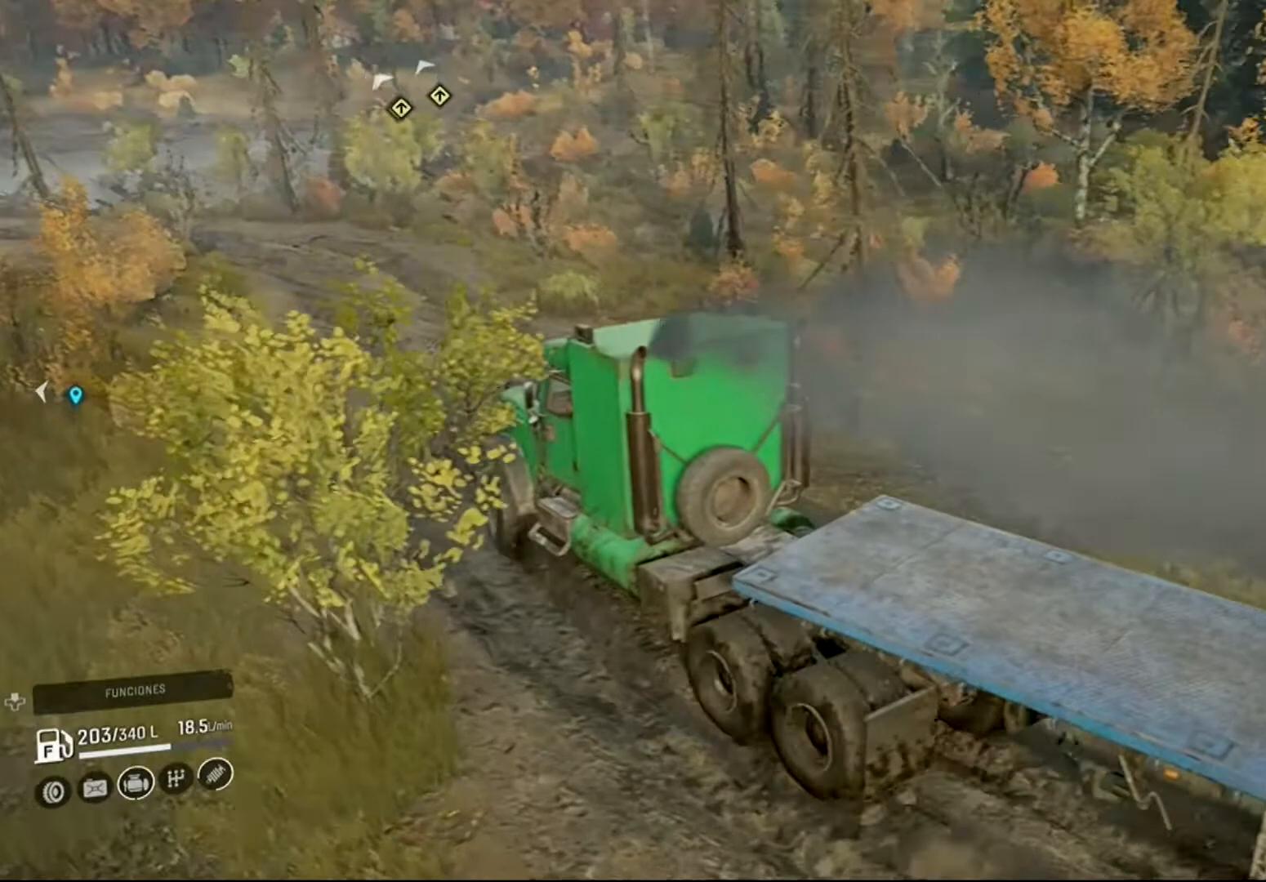
{"buttons": ["R2"], "left_stick": "right", "right_stick": "left", "events": [[400, "right_stick", "left"]]}
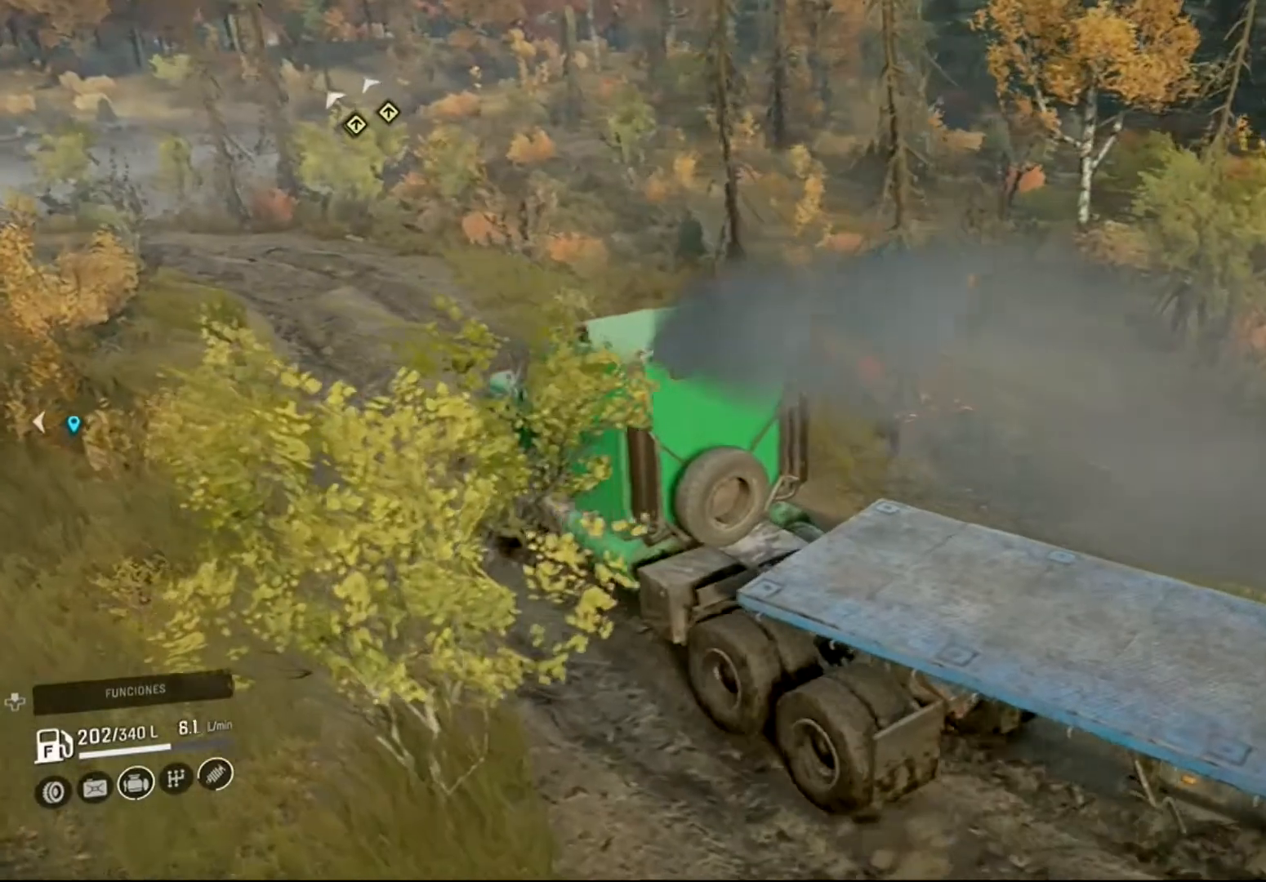
{"buttons": ["R2"], "left_stick": "right", "right_stick": "center", "events": [[500, "right_stick", "center"]]}
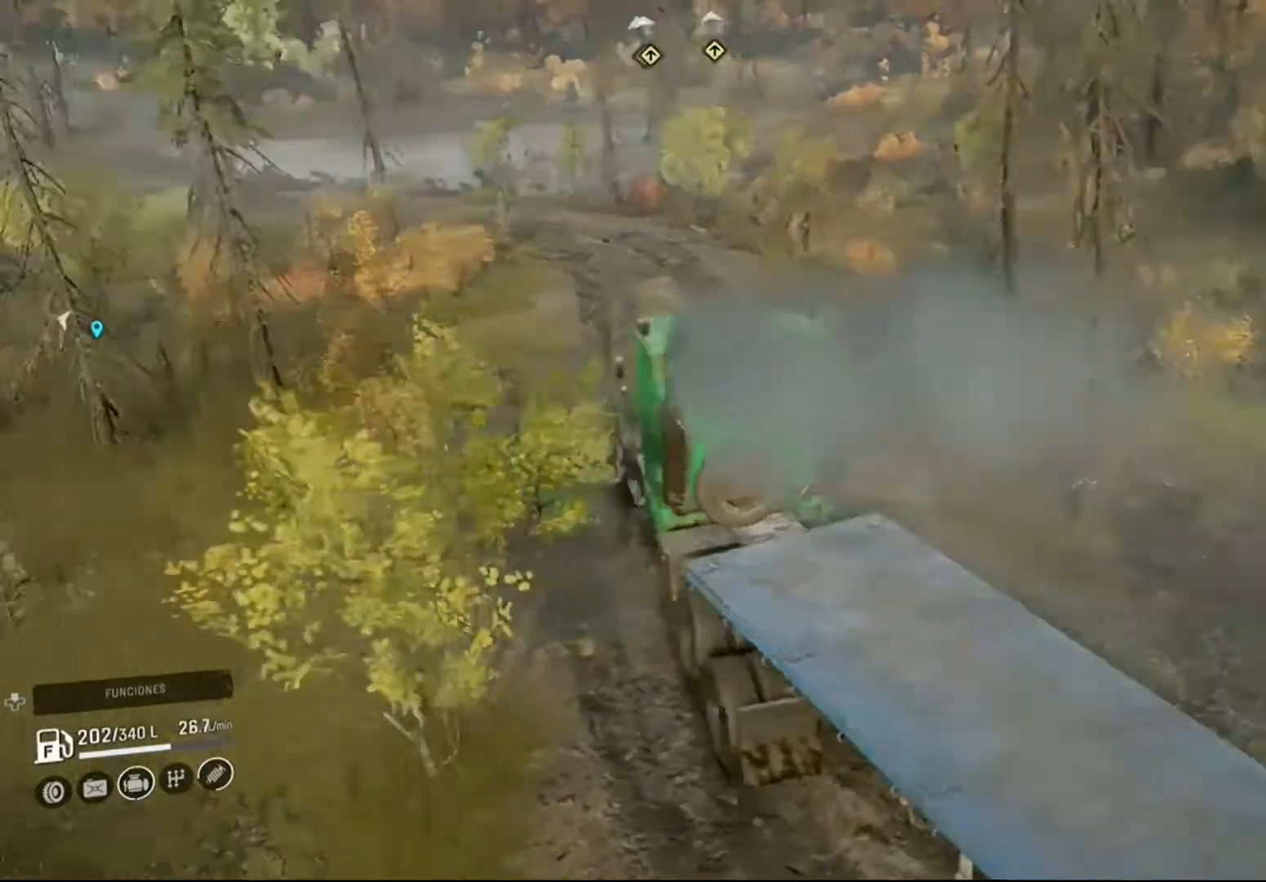
{"buttons": ["R2"], "left_stick": "right", "right_stick": "center", "events": []}
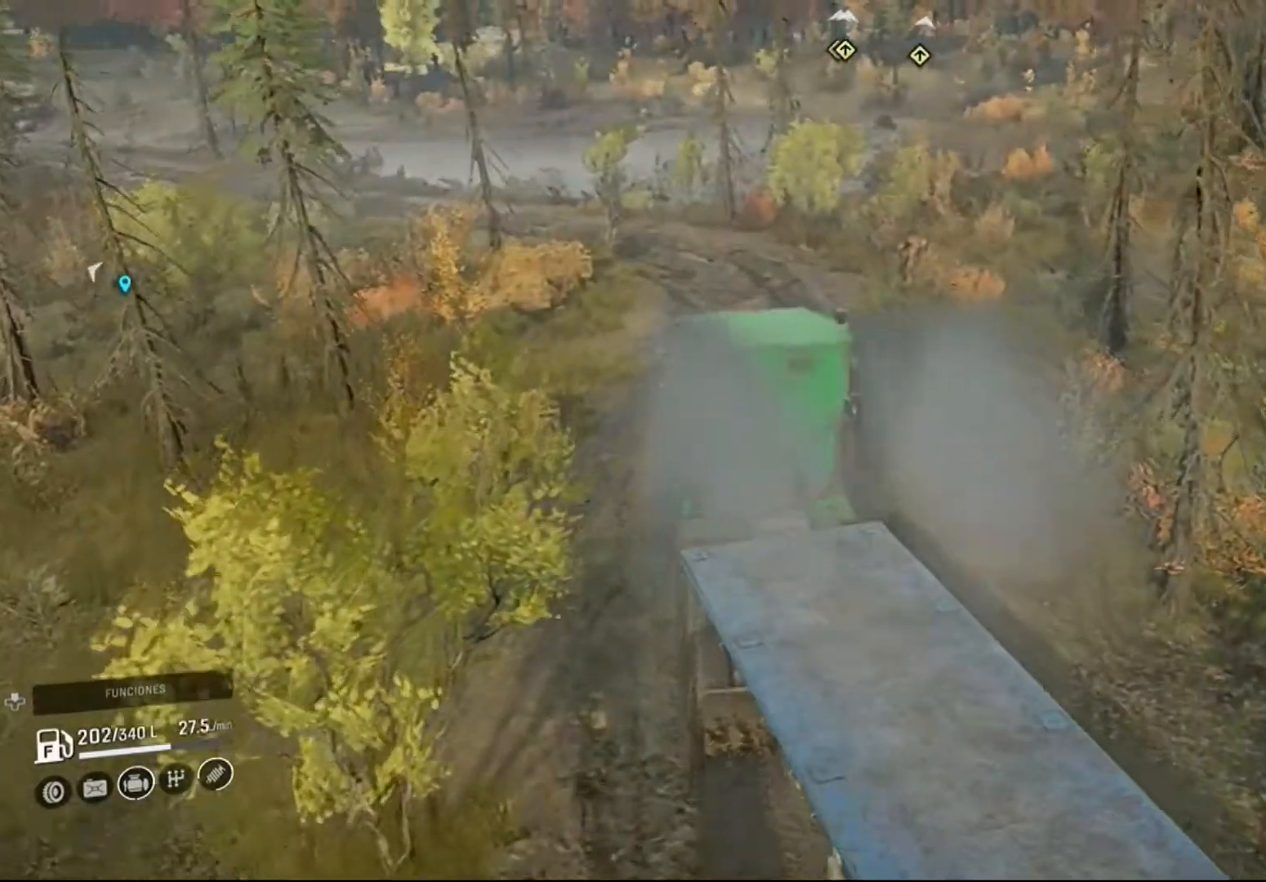
{"buttons": ["R2"], "left_stick": "center", "right_stick": "center", "events": [[67, "left_stick", "center"]]}
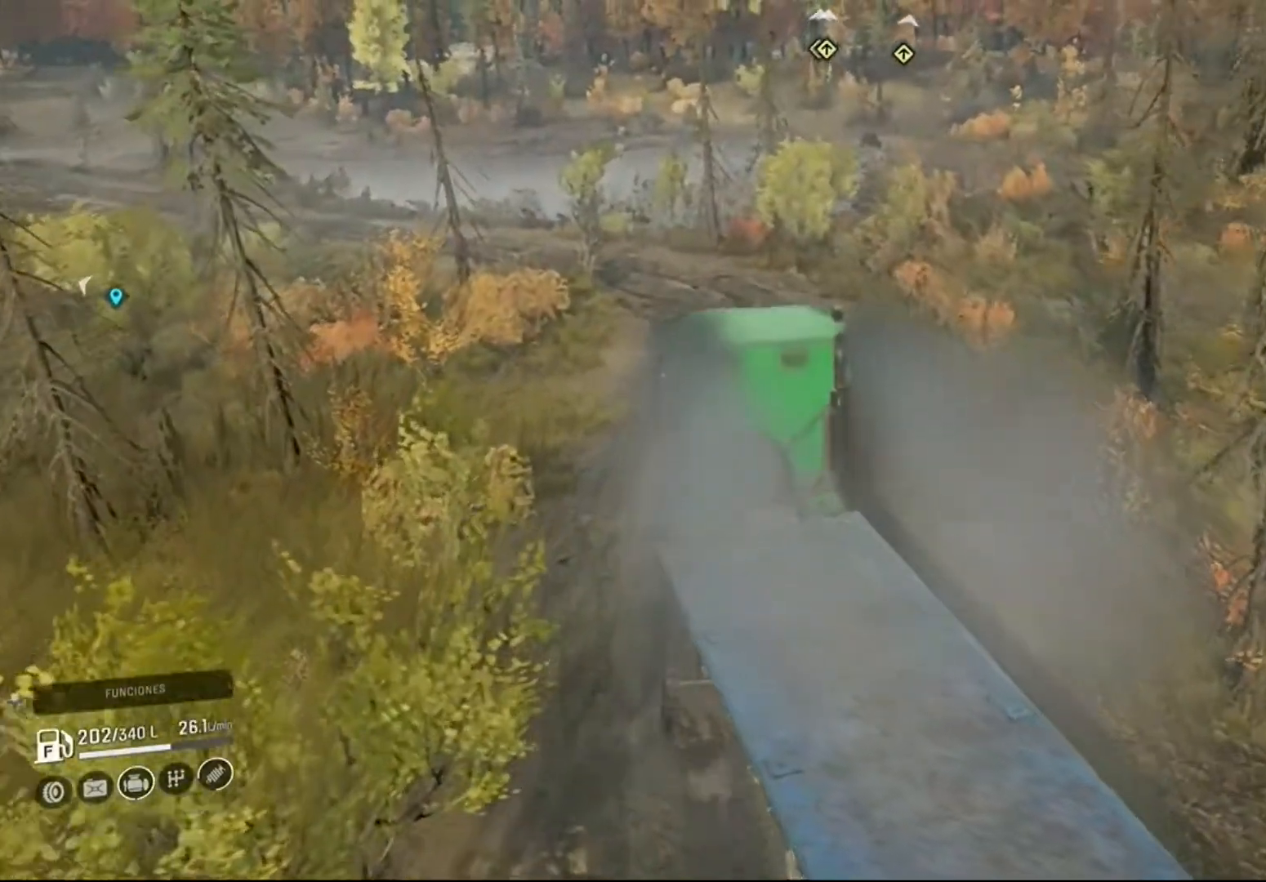
{"buttons": ["R2"], "left_stick": "center", "right_stick": "center", "events": [[100, "left_stick", "right"], [267, "left_stick", "center"]]}
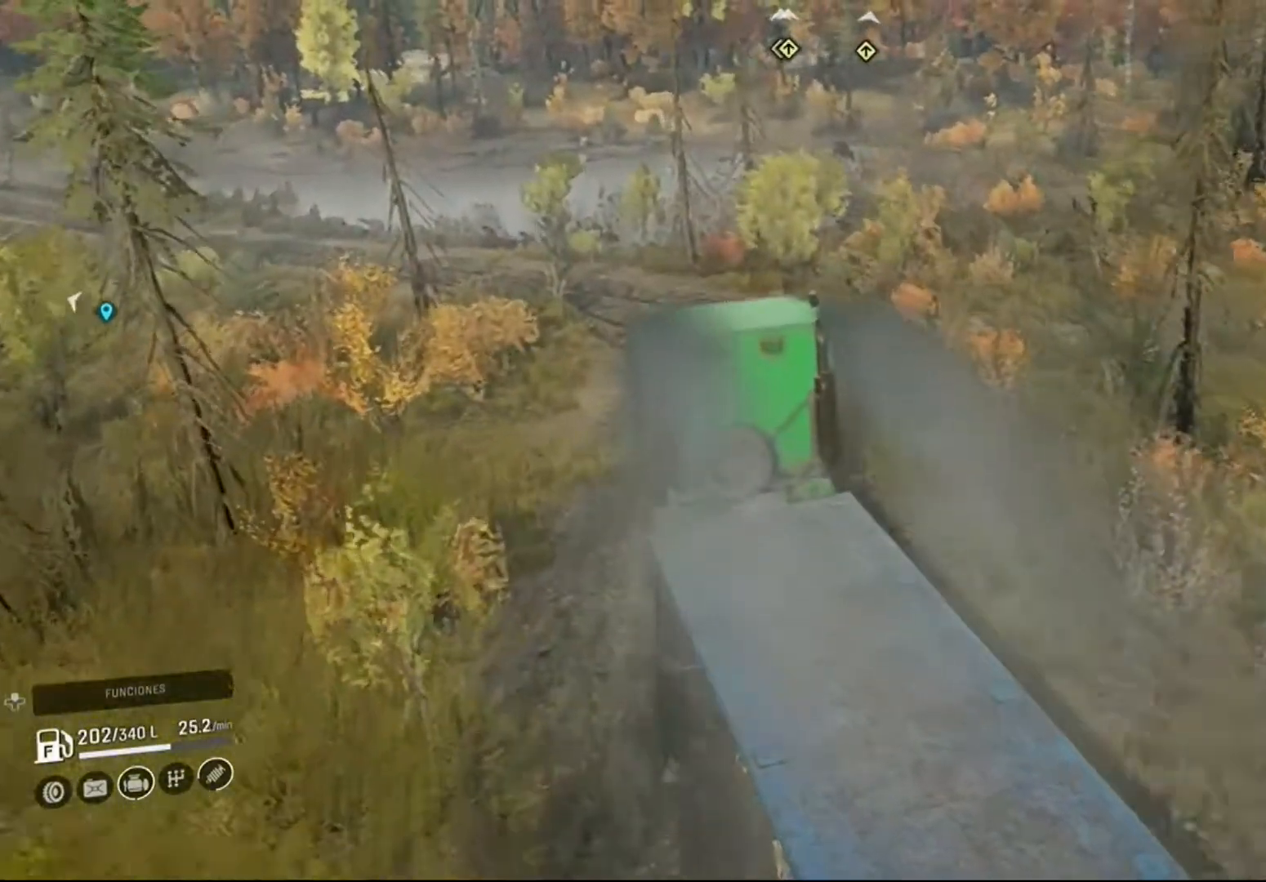
{"buttons": ["R2"], "left_stick": "center", "right_stick": "center", "events": [[67, "right_stick", "left"], [467, "right_stick", "center"]]}
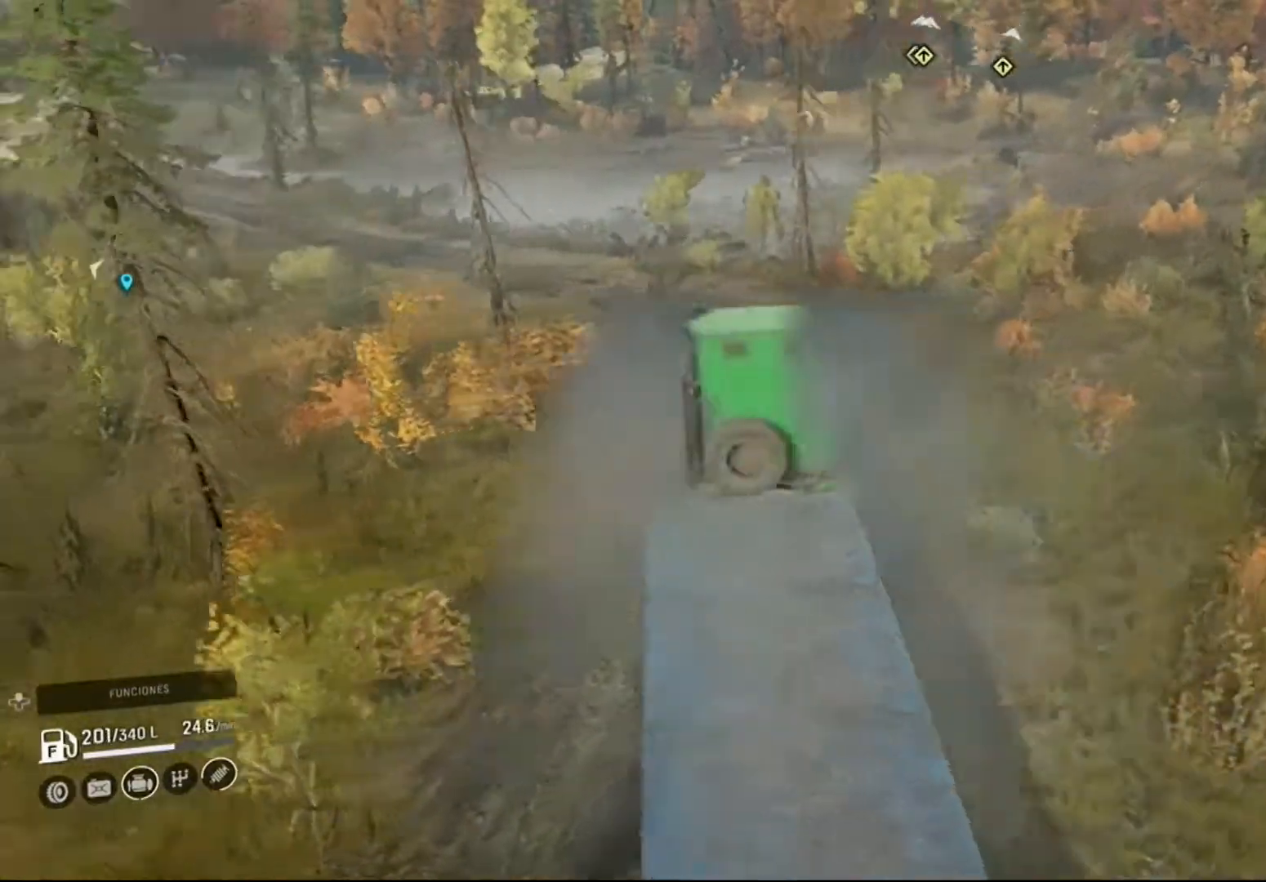
{"buttons": ["R2"], "left_stick": "left", "right_stick": "center", "events": [[200, "left_stick", "left"]]}
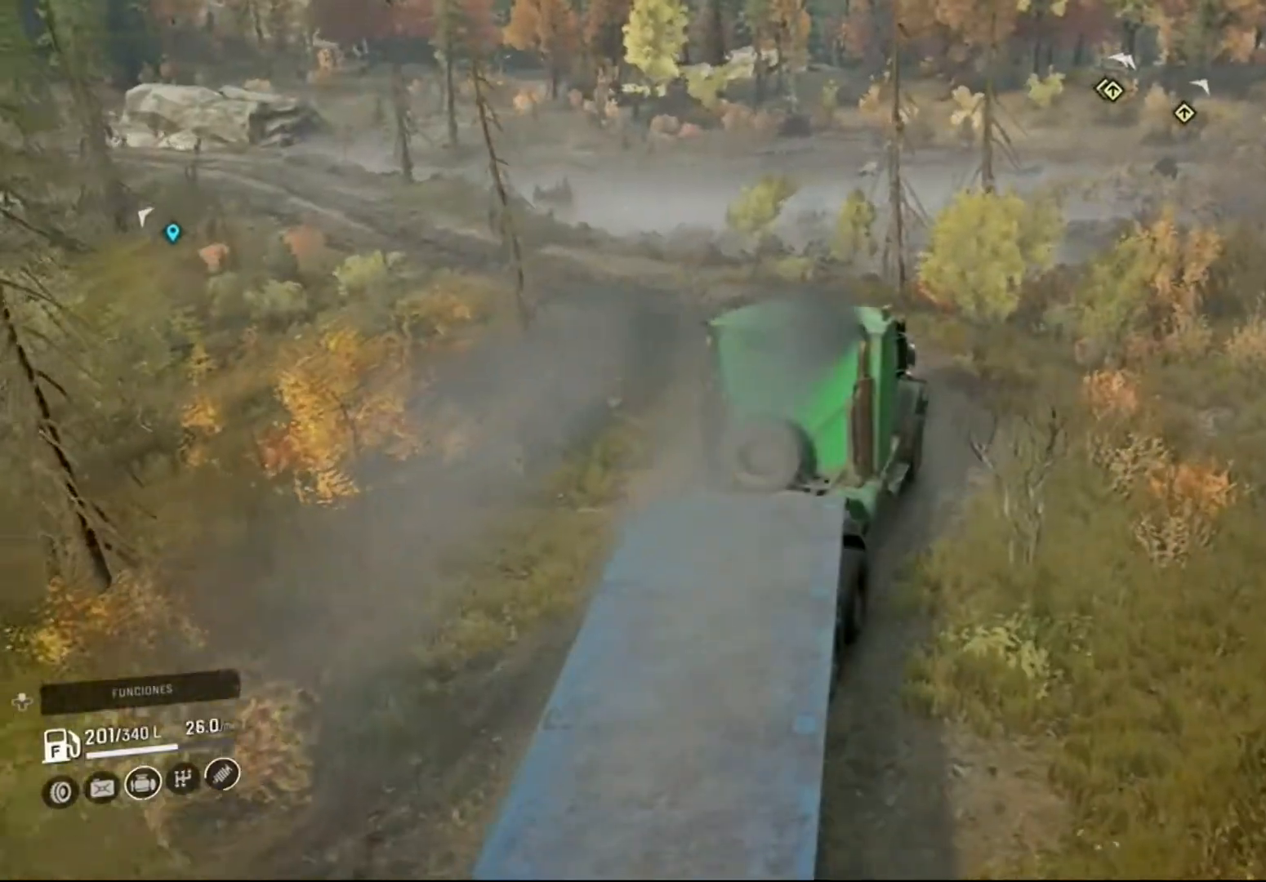
{"buttons": [], "left_stick": "left", "right_stick": "center", "events": [[233, "R2", "up"]]}
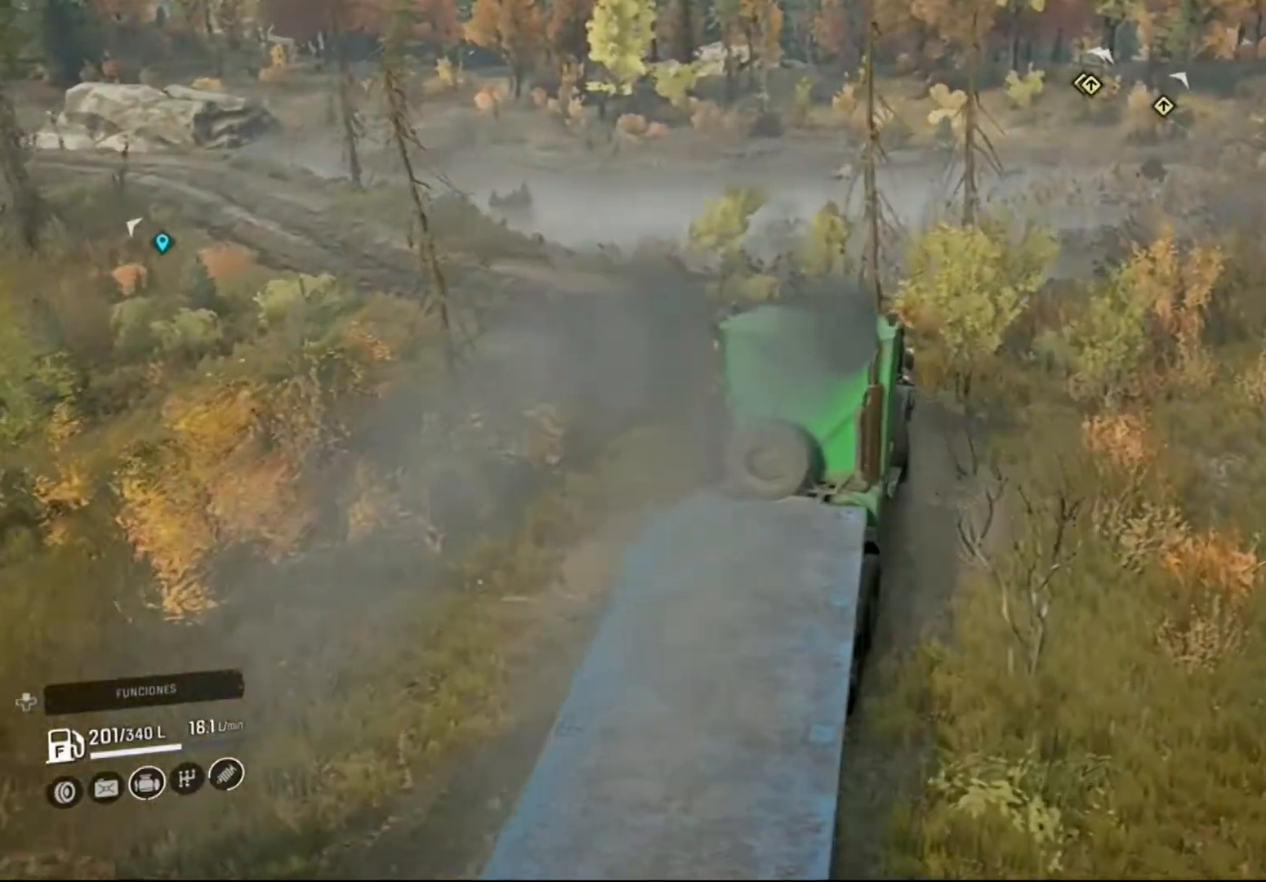
{"buttons": ["R2"], "left_stick": "left", "right_stick": "center", "events": [[33, "R2", "down"]]}
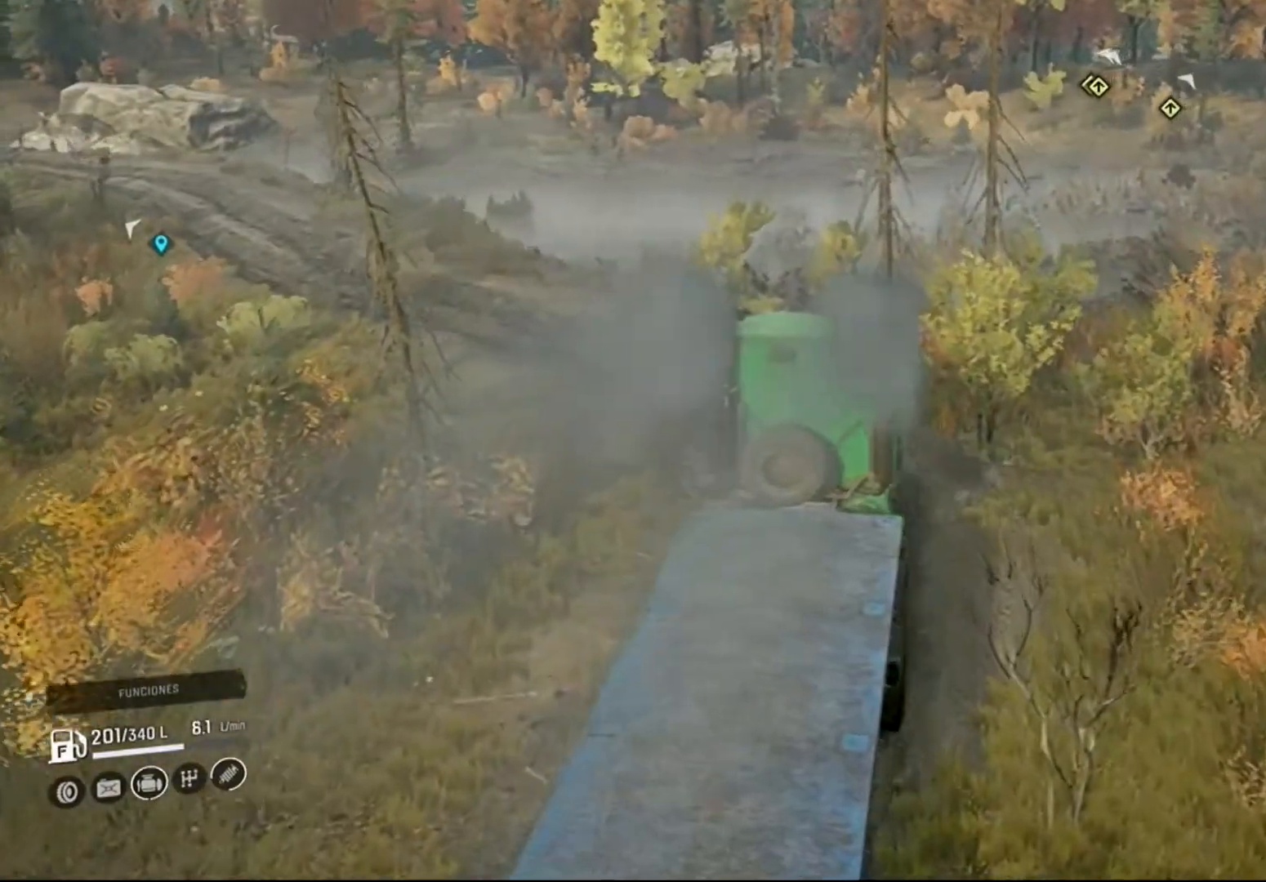
{"buttons": ["R2"], "left_stick": "left", "right_stick": "center", "events": []}
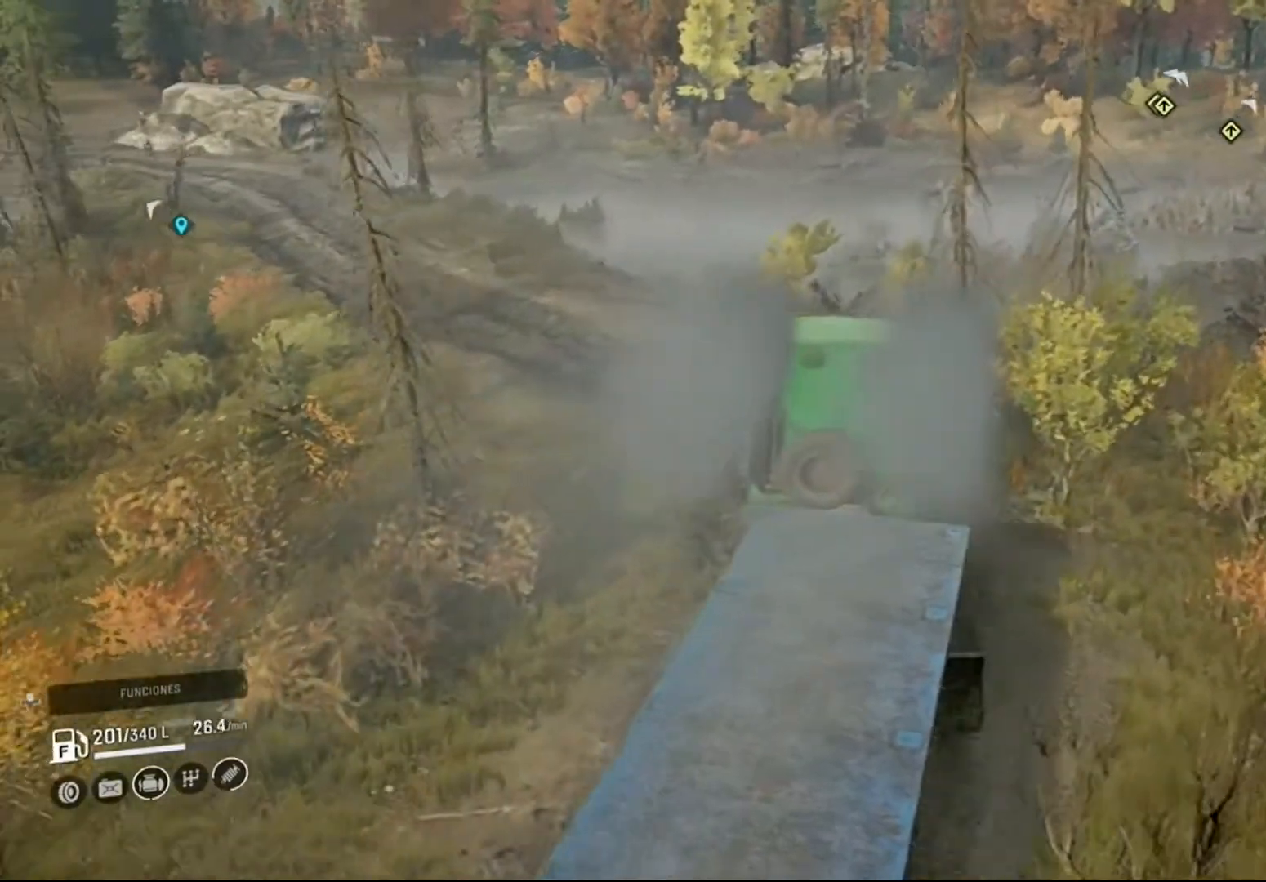
{"buttons": ["R2"], "left_stick": "left", "right_stick": "center", "events": [[33, "right_stick", "right"], [367, "right_stick", "center"]]}
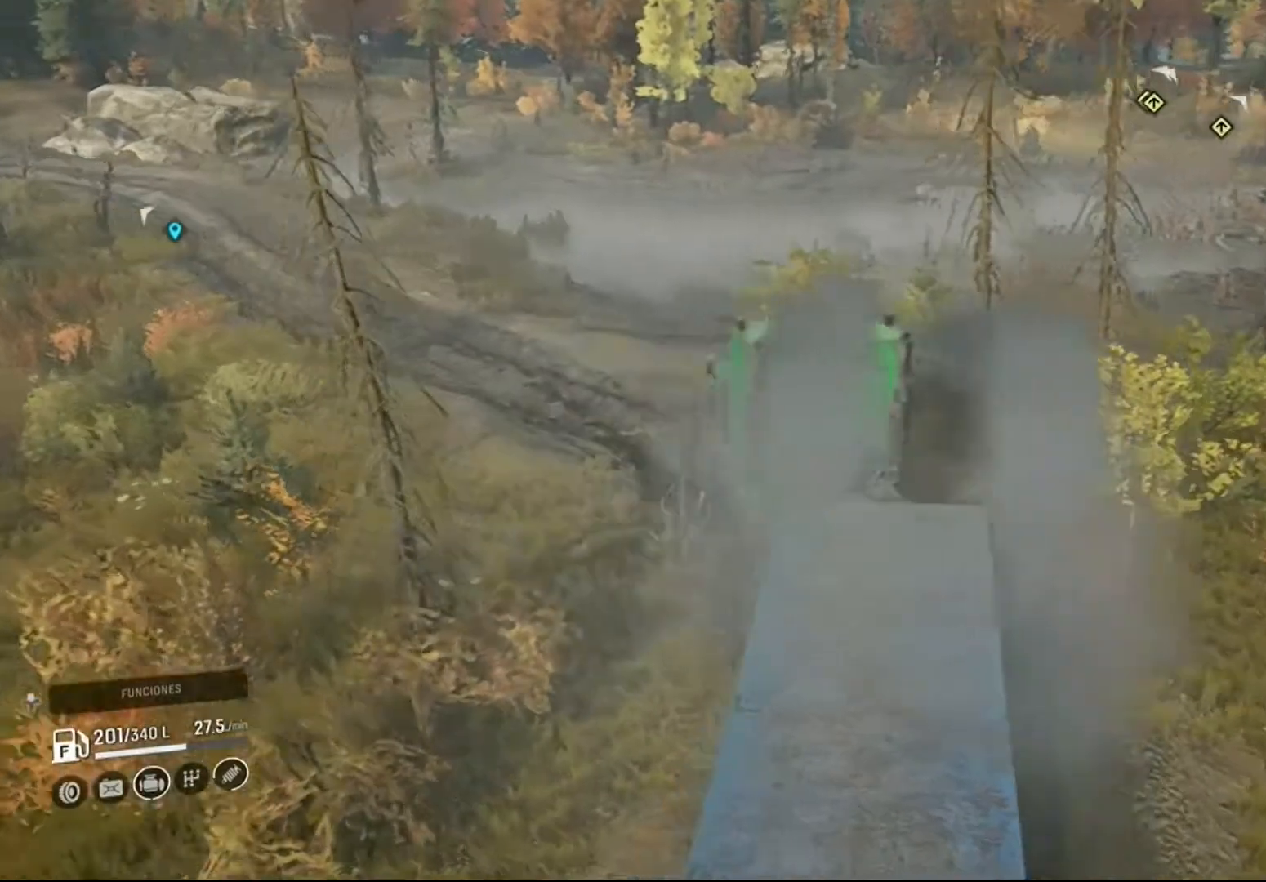
{"buttons": ["R2"], "left_stick": "left", "right_stick": "center", "events": []}
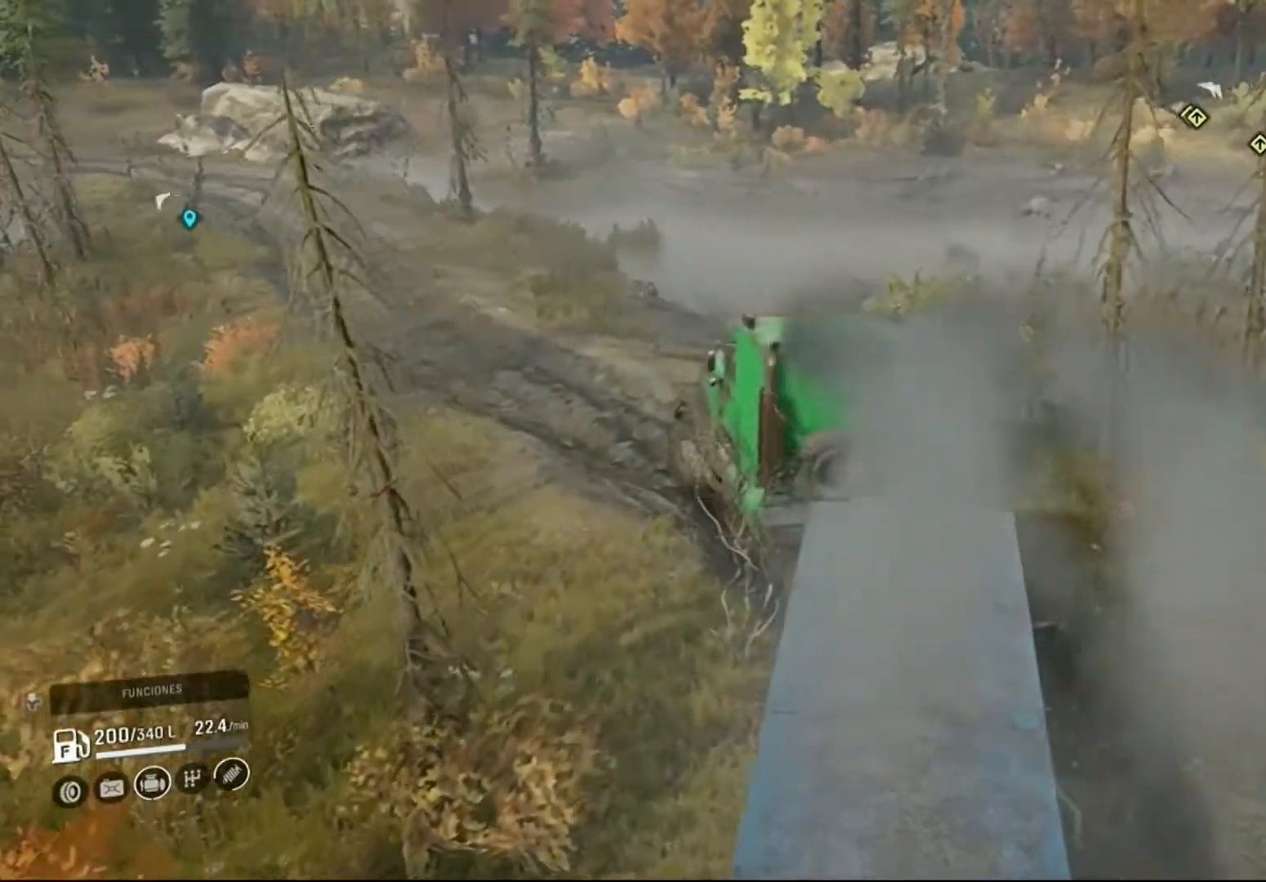
{"buttons": ["R2"], "left_stick": "left", "right_stick": "center", "events": [[167, "left_stick", "center"], [333, "left_stick", "left"]]}
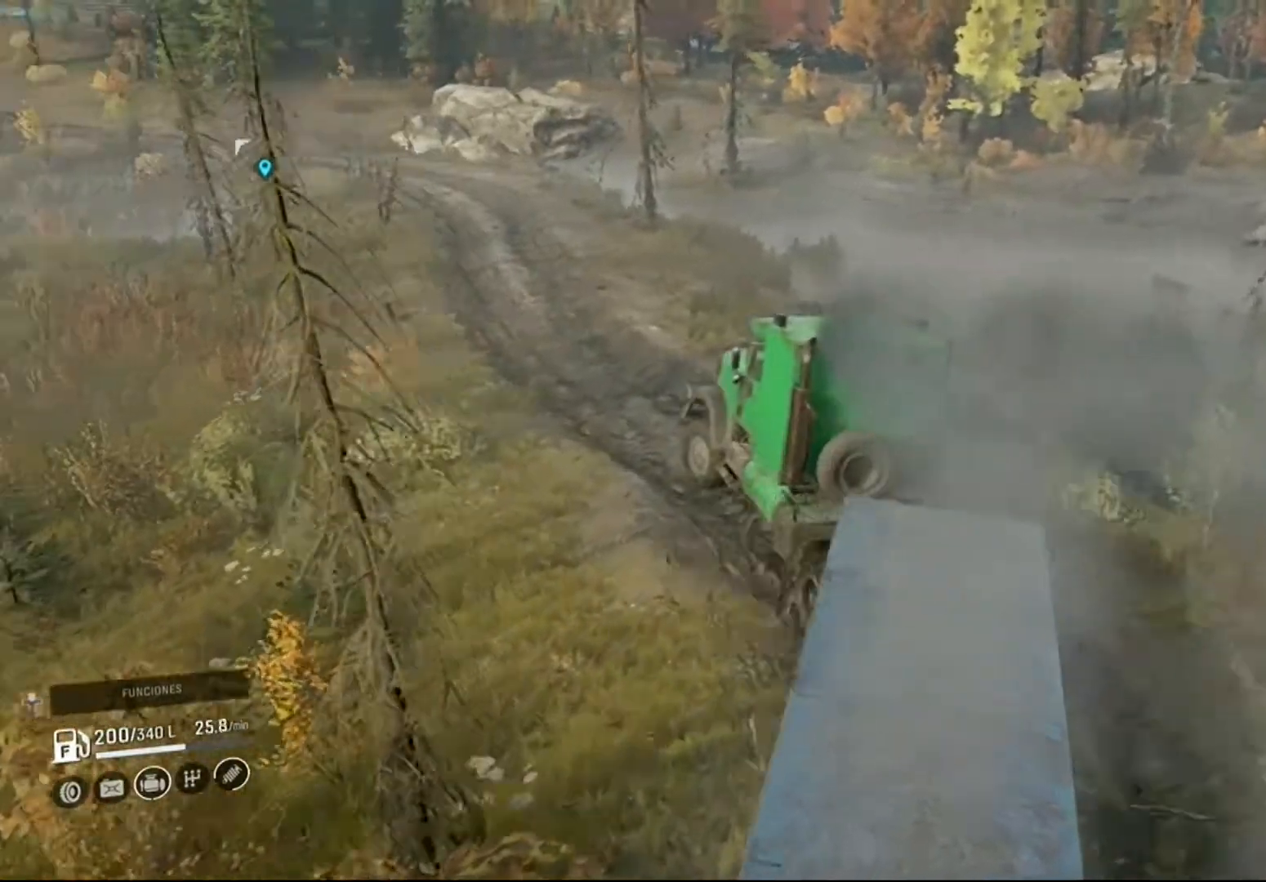
{"buttons": ["R2"], "left_stick": "center", "right_stick": "center", "events": [[100, "left_stick", "center"]]}
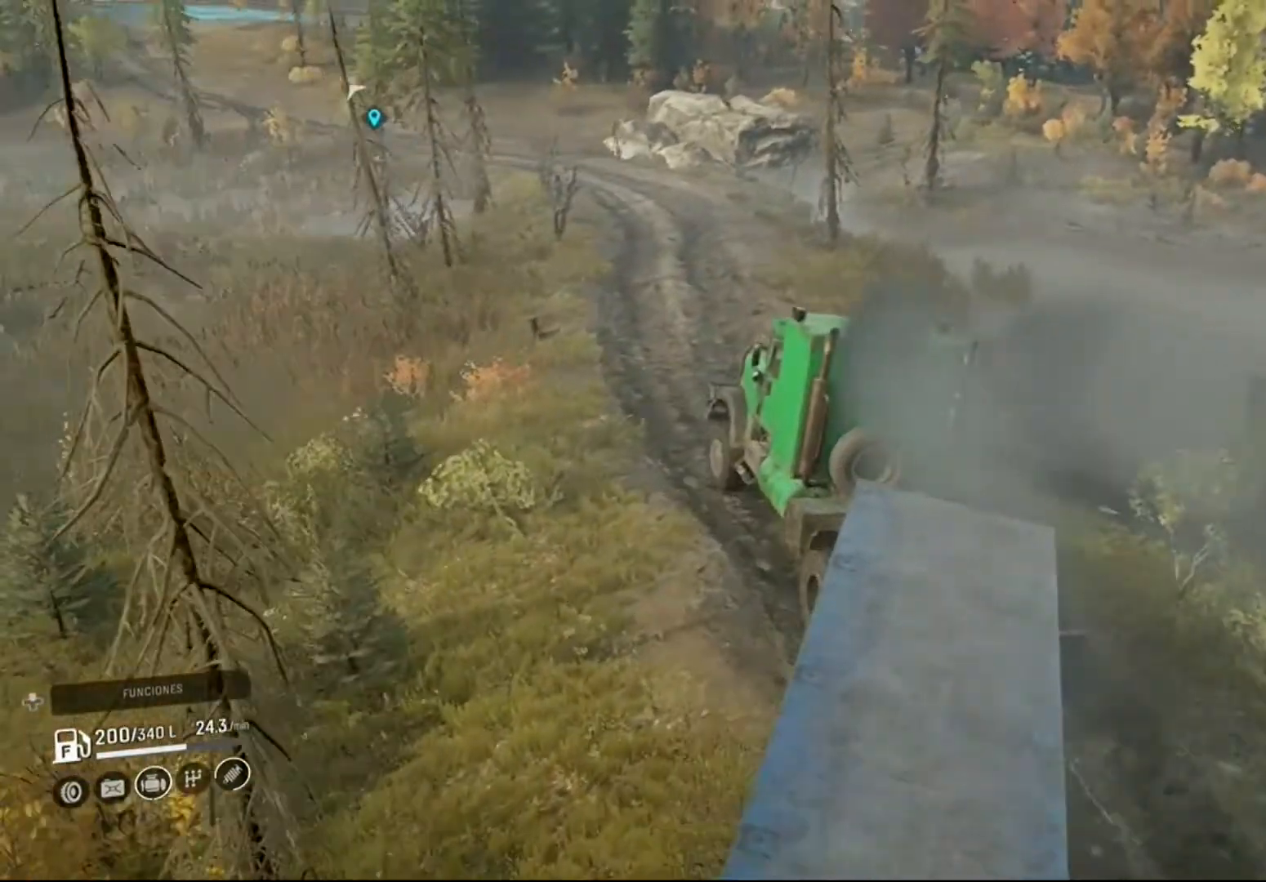
{"buttons": ["R2"], "left_stick": "center", "right_stick": "right", "events": [[100, "right_stick", "right"]]}
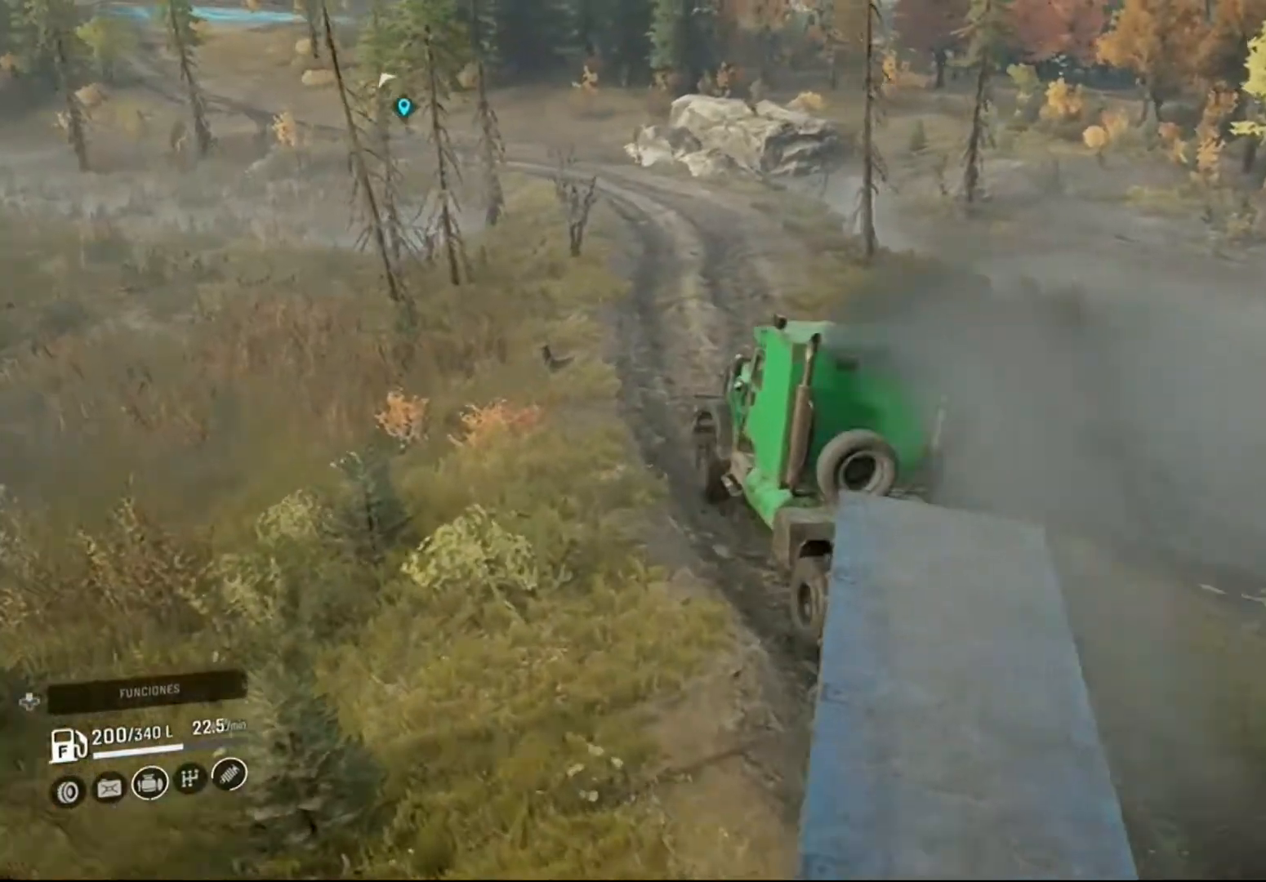
{"buttons": ["R2"], "left_stick": "center", "right_stick": "center", "events": [[167, "right_stick", "center"]]}
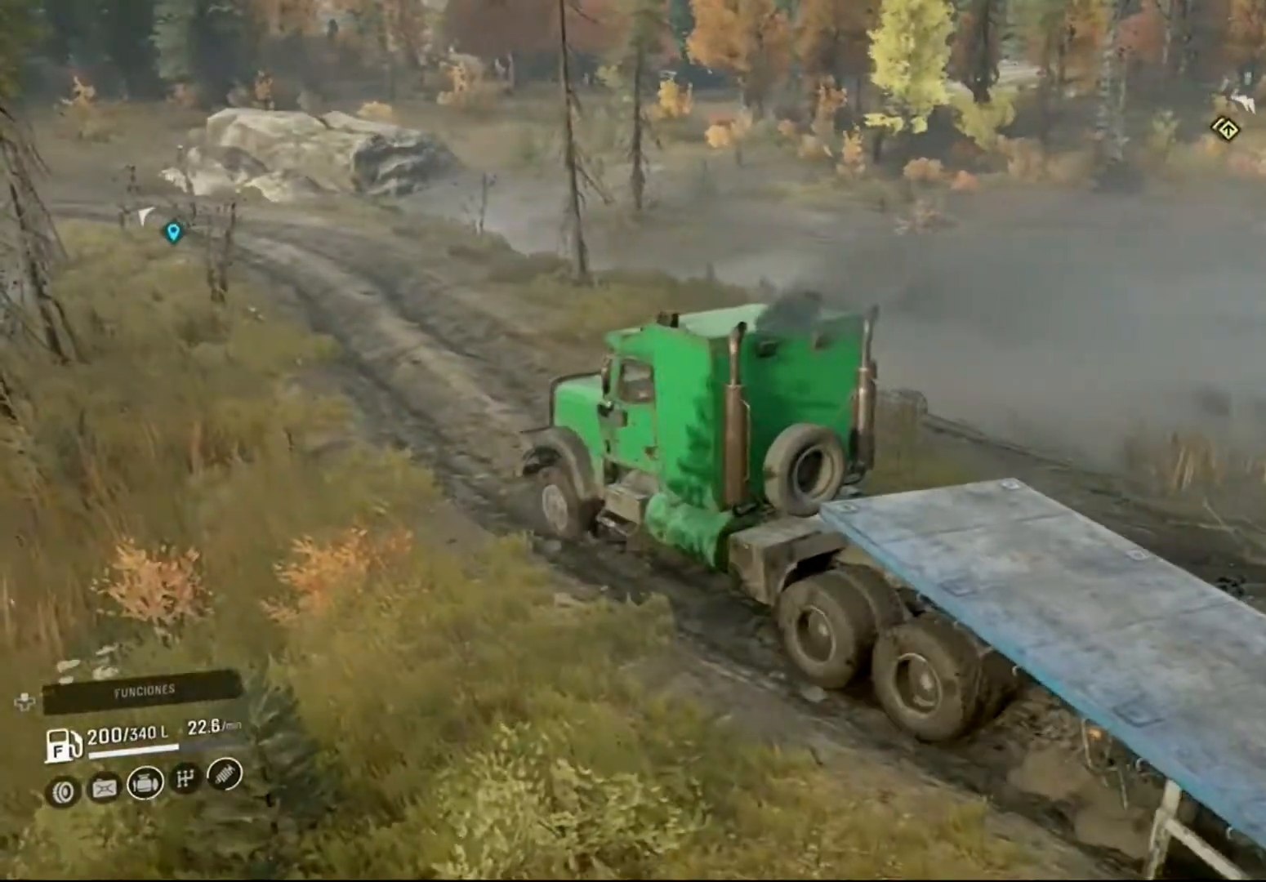
{"buttons": ["R2"], "left_stick": "center", "right_stick": "center", "events": []}
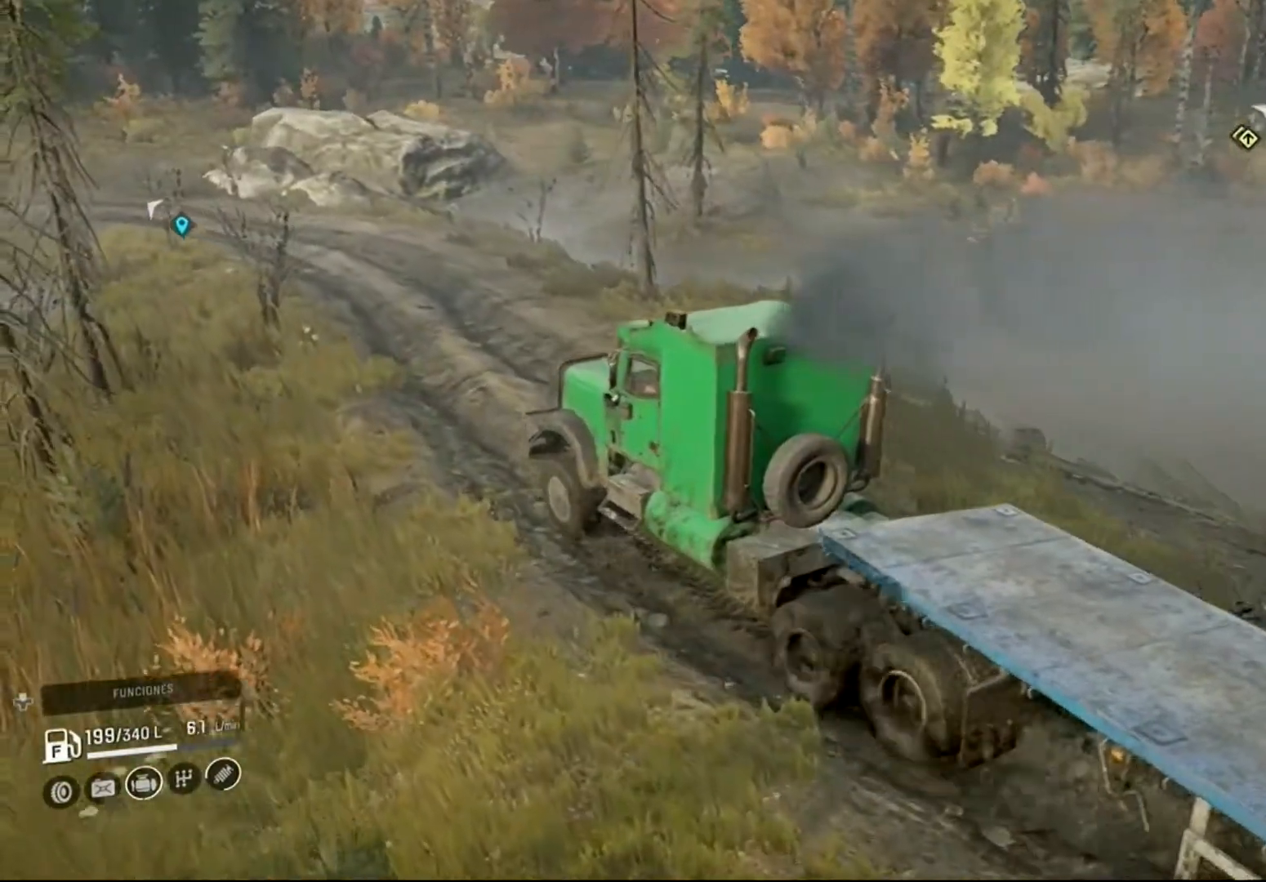
{"buttons": ["R2"], "left_stick": "center", "right_stick": "center", "events": [[67, "left_stick", "right"], [367, "left_stick", "center"]]}
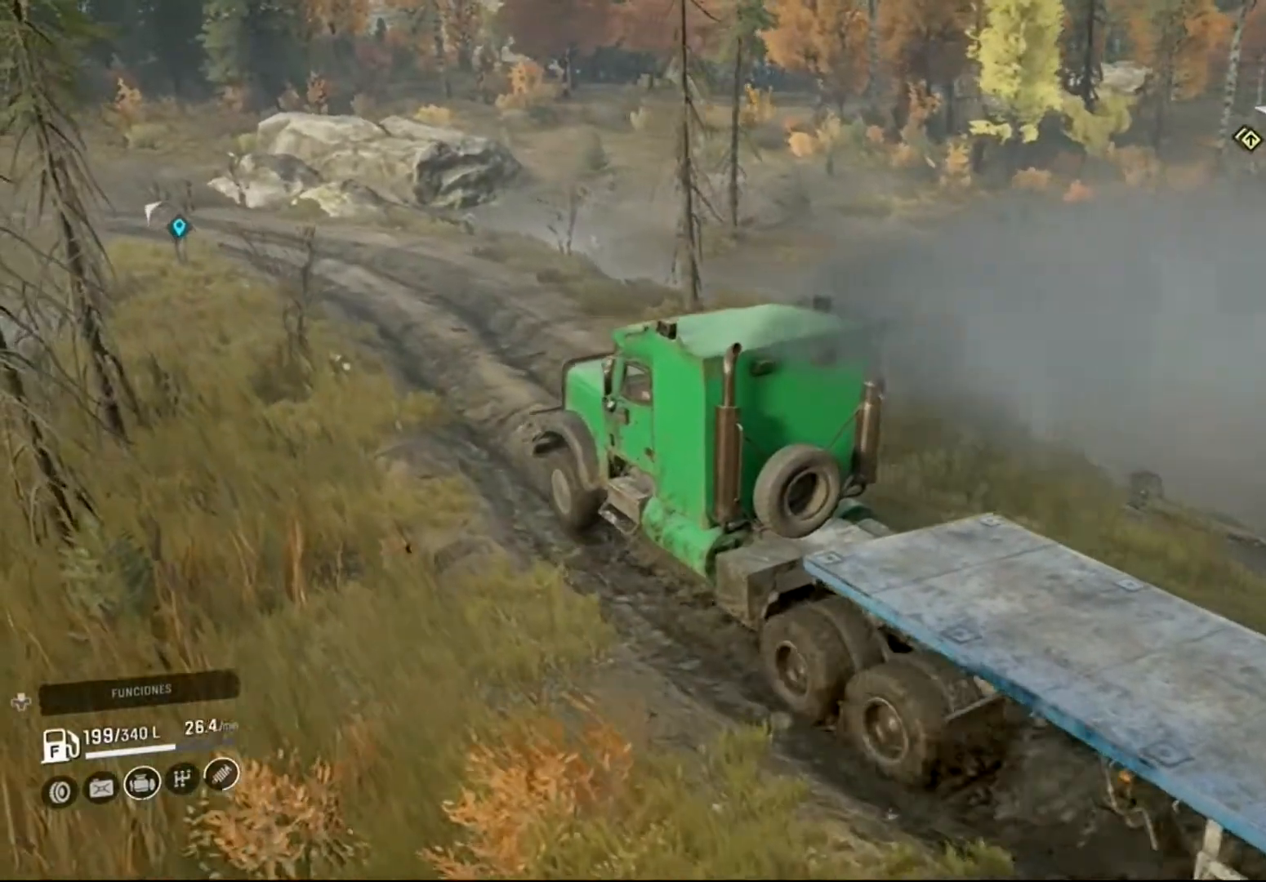
{"buttons": ["R2"], "left_stick": "center", "right_stick": "center", "events": [[200, "left_stick", "right"], [367, "left_stick", "center"]]}
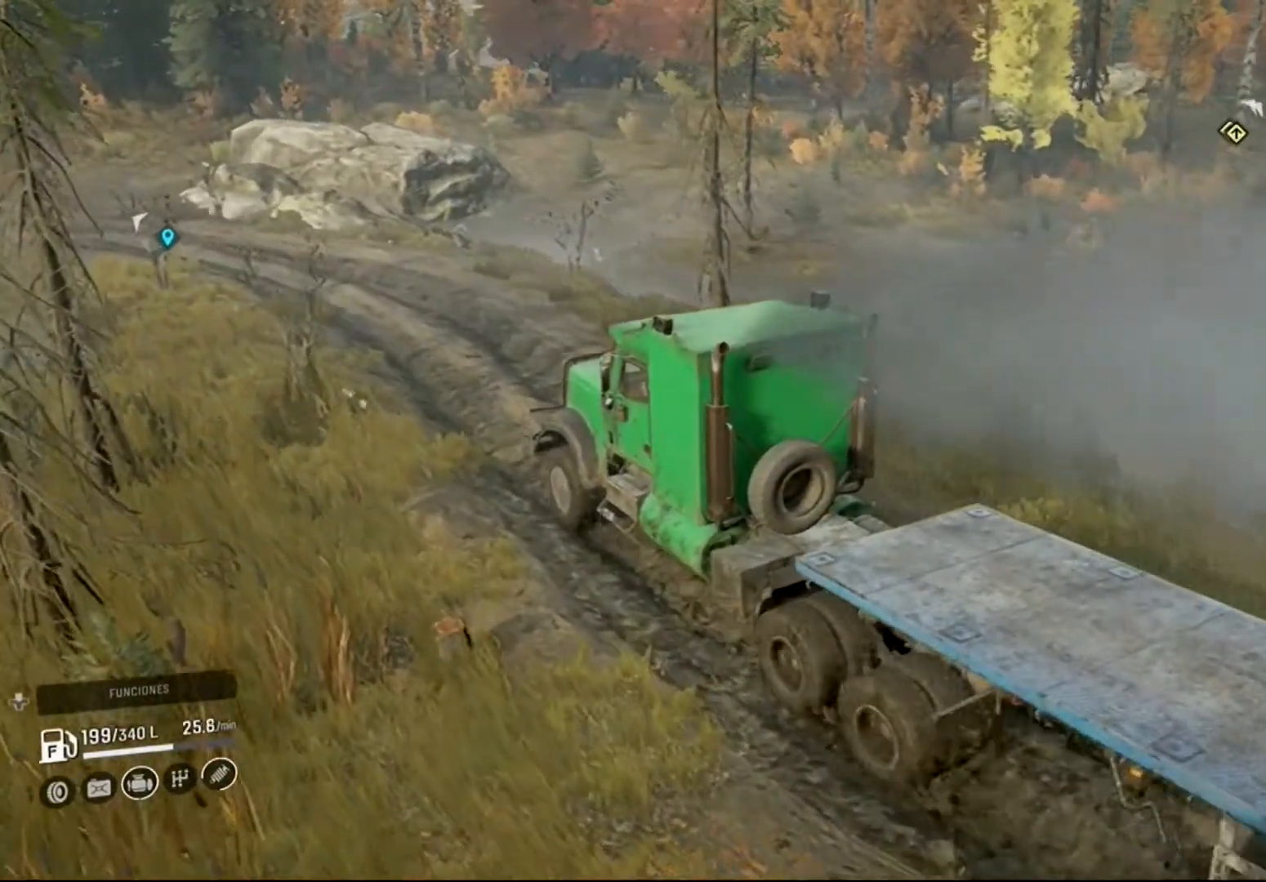
{"buttons": ["R2"], "left_stick": "center", "right_stick": "center", "events": []}
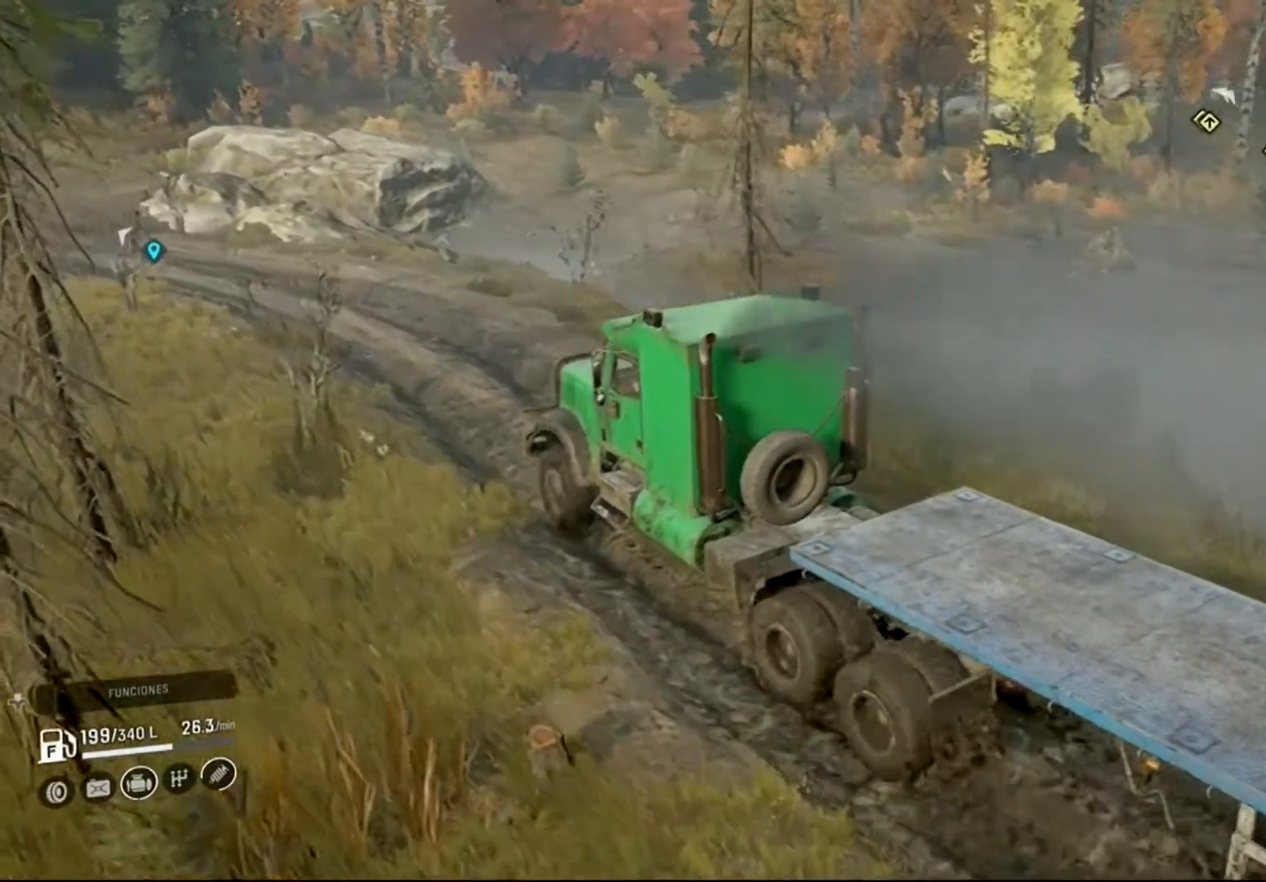
{"buttons": ["R2"], "left_stick": "center", "right_stick": "center", "events": []}
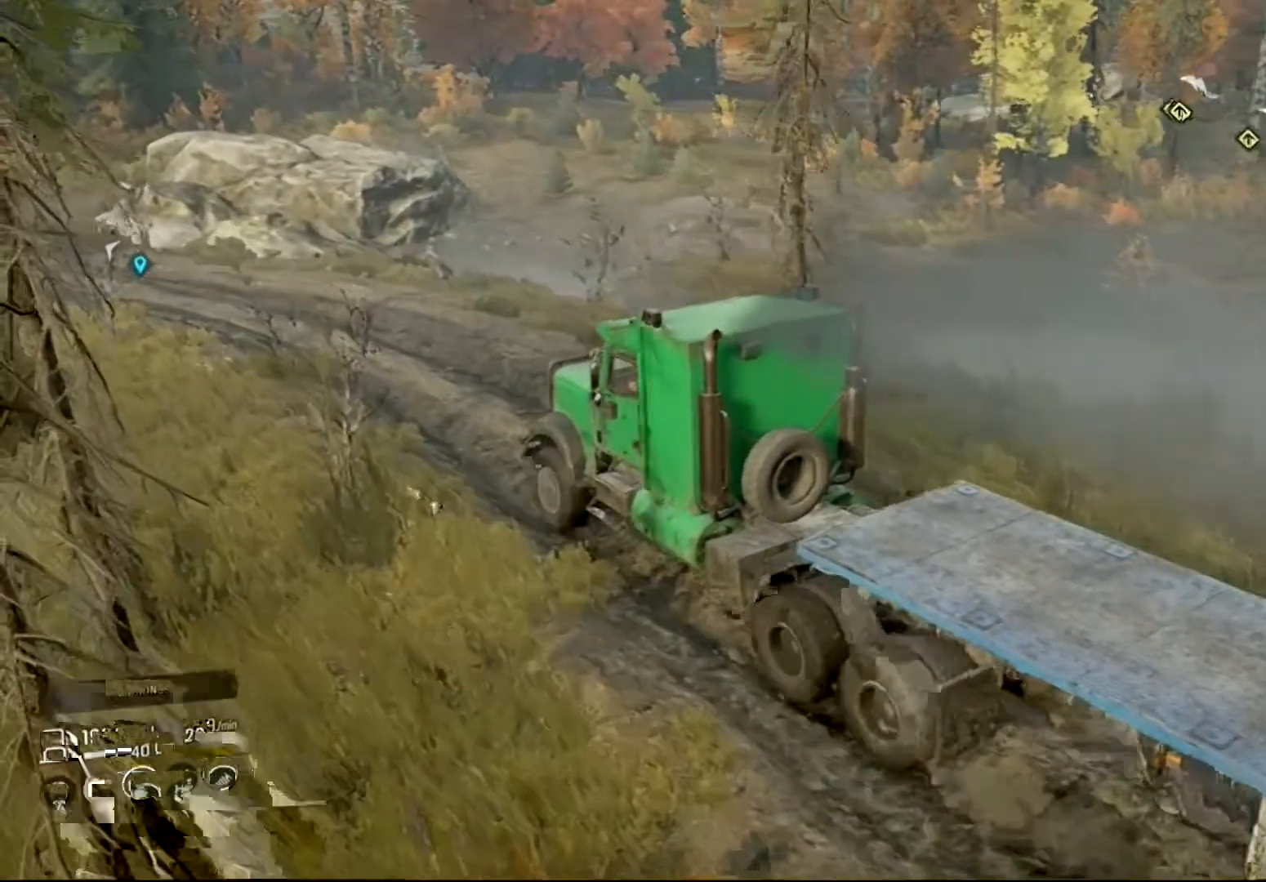
{"buttons": ["R2"], "left_stick": "center", "right_stick": "left", "events": [[467, "right_stick", "left"]]}